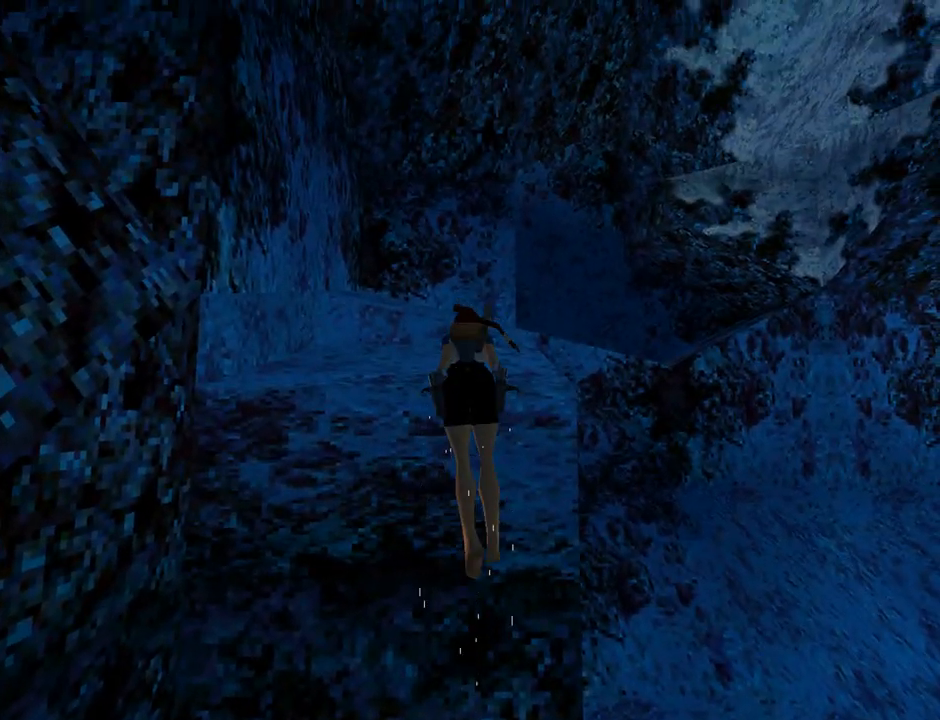
Gameplay with a controller (PlayStation layout); each line is a JSON object with the inputs held at the frame after it. "events" lists button and stick changes between this image and that frame as [ms after this image, input, new state], when the widget could be followed in between. Not read: right_stick.
{"buttons": ["CROSS"], "left_stick": "center", "events": []}
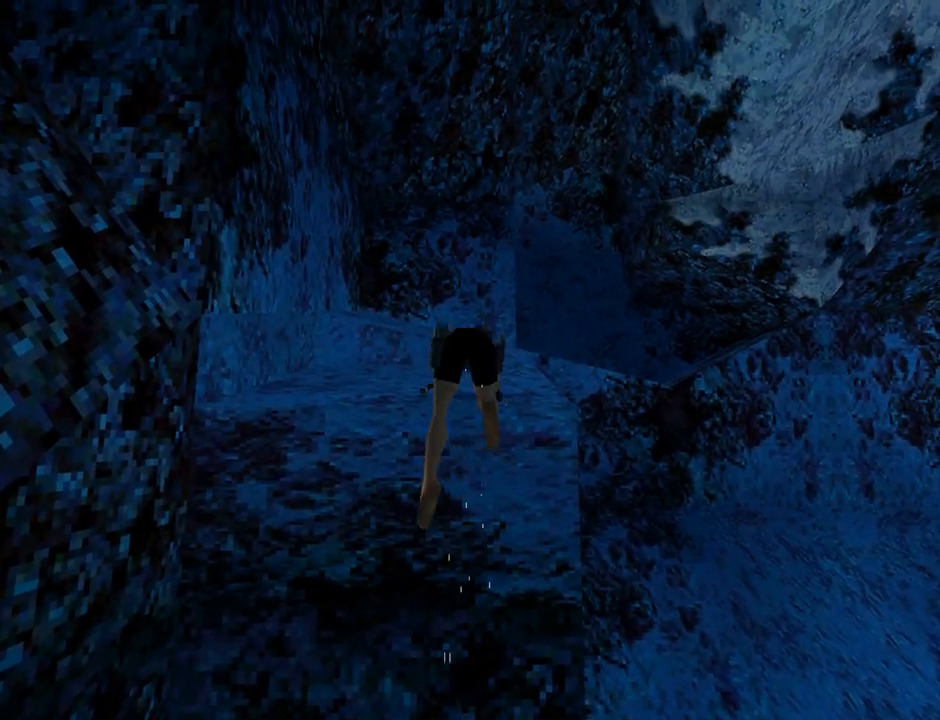
{"buttons": [], "left_stick": "center", "events": [[133, "CROSS", "up"]]}
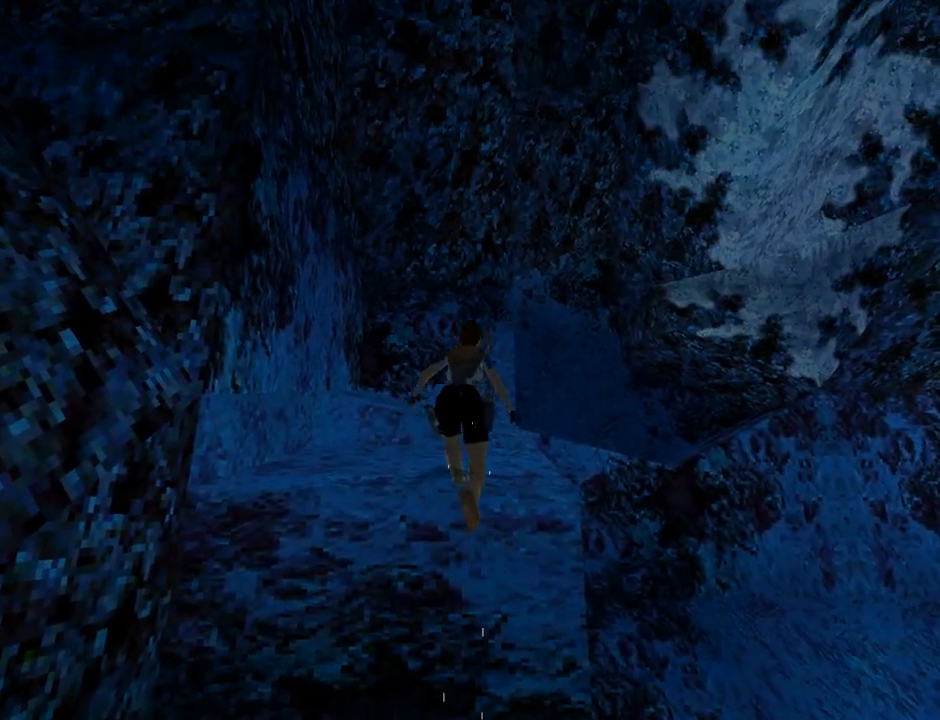
{"buttons": ["DPAD_LEFT"], "left_stick": "center", "events": [[433, "DPAD_LEFT", "down"]]}
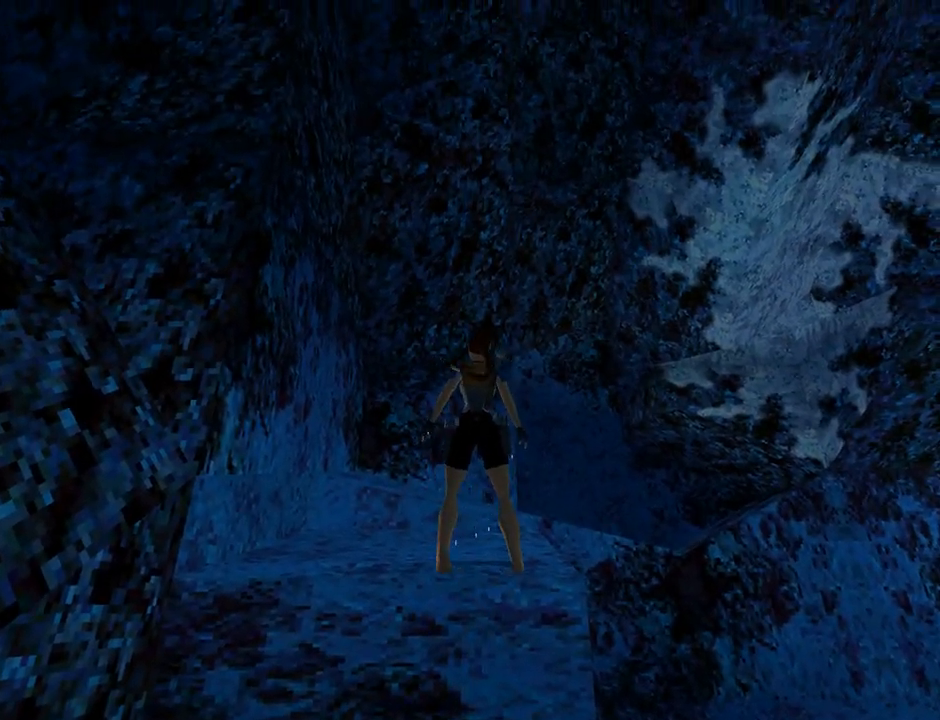
{"buttons": ["DPAD_LEFT"], "left_stick": "center", "events": []}
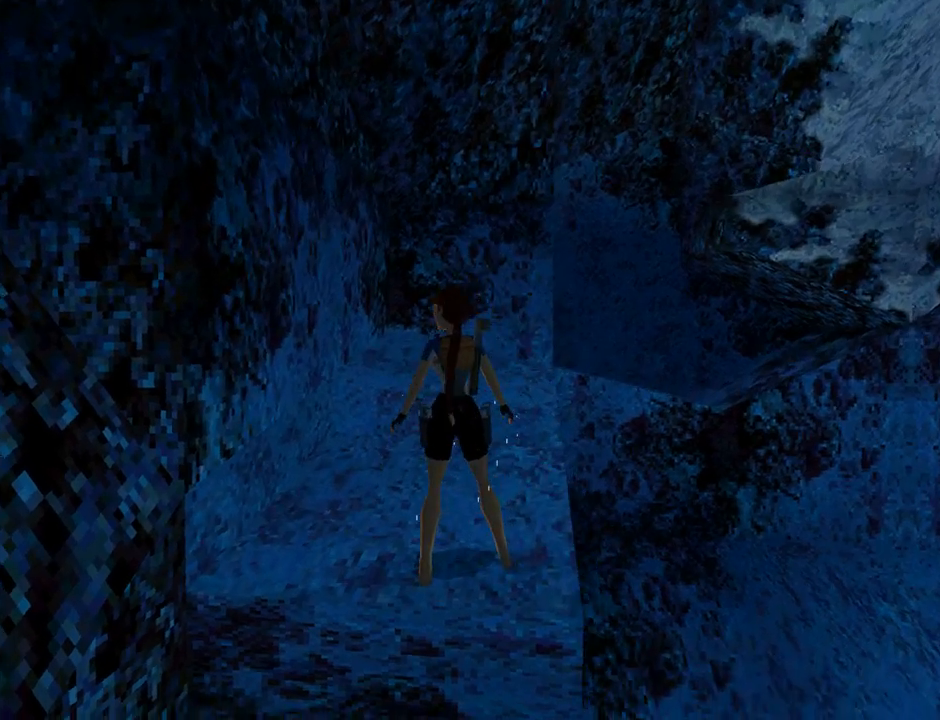
{"buttons": ["DPAD_UP", "DPAD_RIGHT"], "left_stick": "center", "events": [[33, "DPAD_LEFT", "up"], [33, "DPAD_UP", "down"], [433, "DPAD_RIGHT", "down"]]}
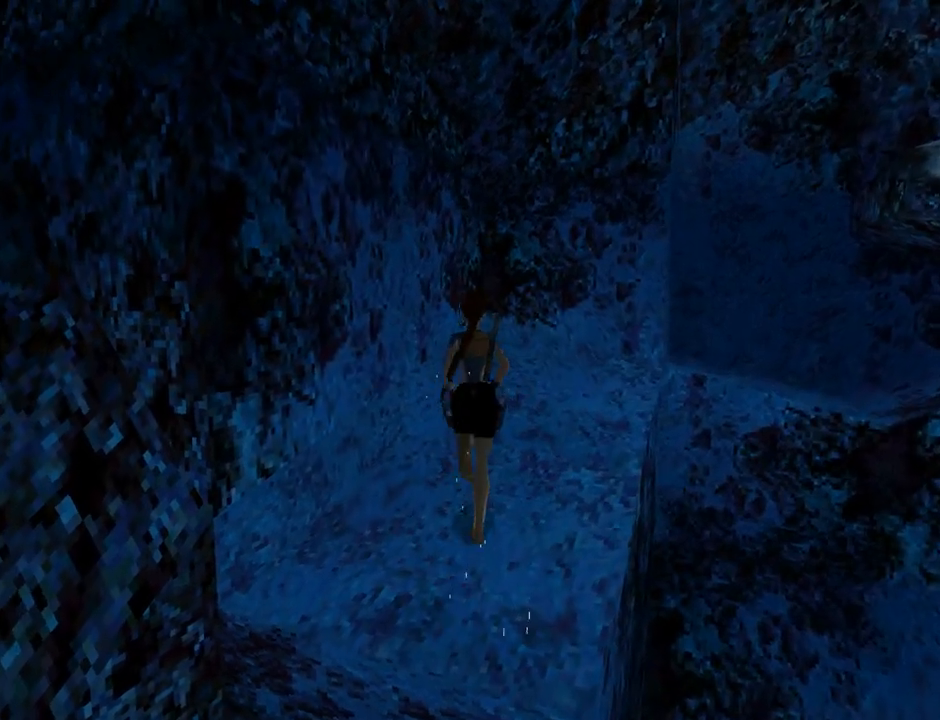
{"buttons": ["DPAD_UP", "DPAD_RIGHT"], "left_stick": "center", "events": []}
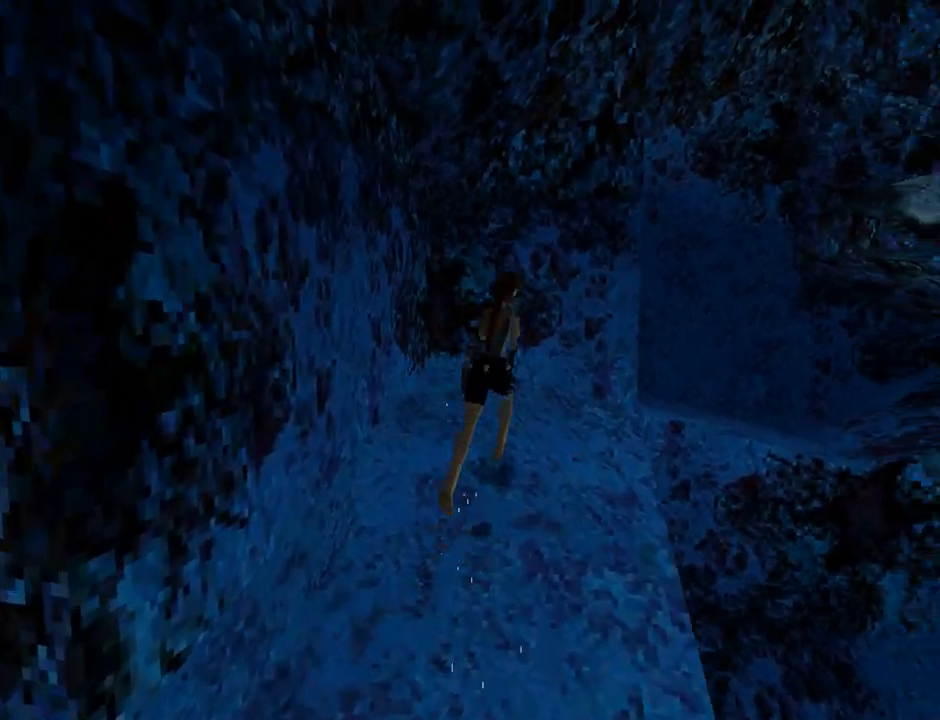
{"buttons": ["DPAD_UP", "DPAD_RIGHT"], "left_stick": "center", "events": [[67, "DPAD_RIGHT", "up"], [333, "DPAD_RIGHT", "down"]]}
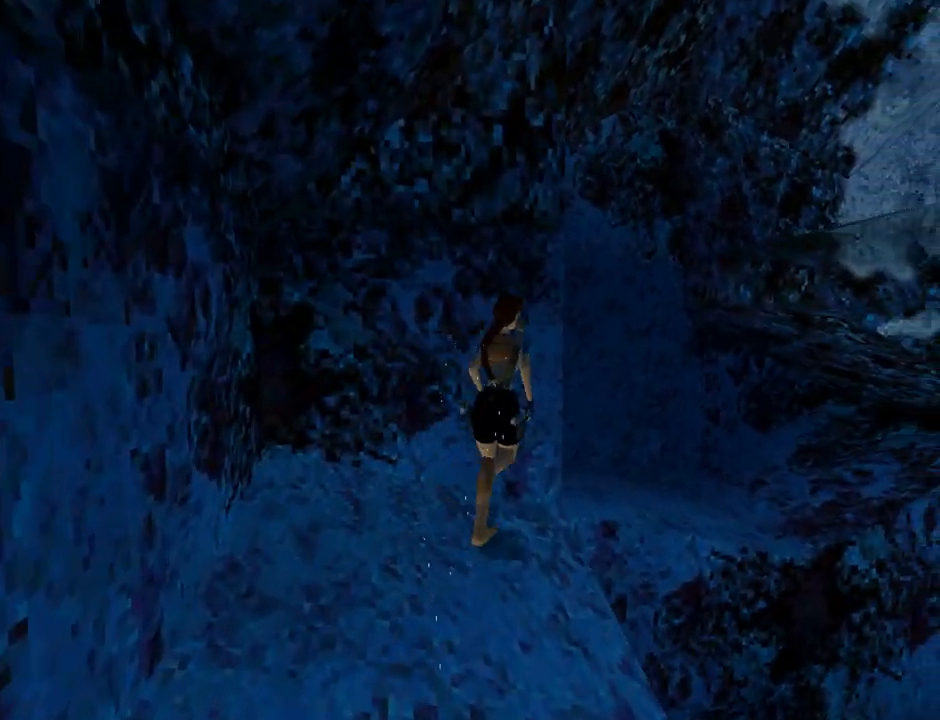
{"buttons": [], "left_stick": "center", "events": [[267, "DPAD_RIGHT", "up"], [367, "DPAD_LEFT", "down"], [433, "DPAD_LEFT", "up"], [467, "DPAD_UP", "up"]]}
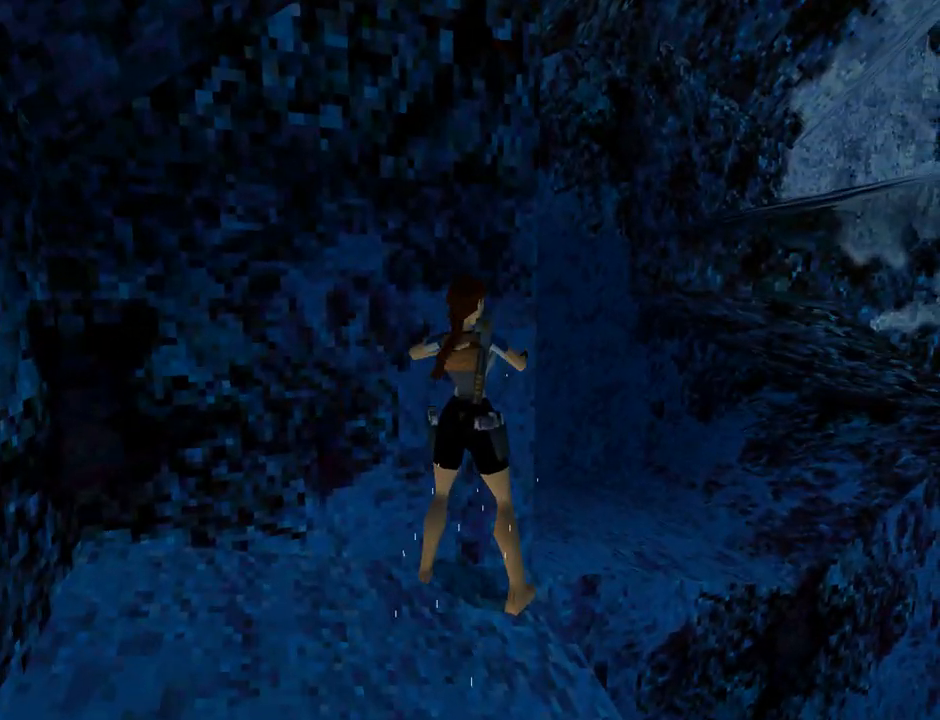
{"buttons": ["DPAD_DOWN"], "left_stick": "center", "events": [[167, "DPAD_LEFT", "down"], [400, "DPAD_DOWN", "down"], [400, "DPAD_LEFT", "up"]]}
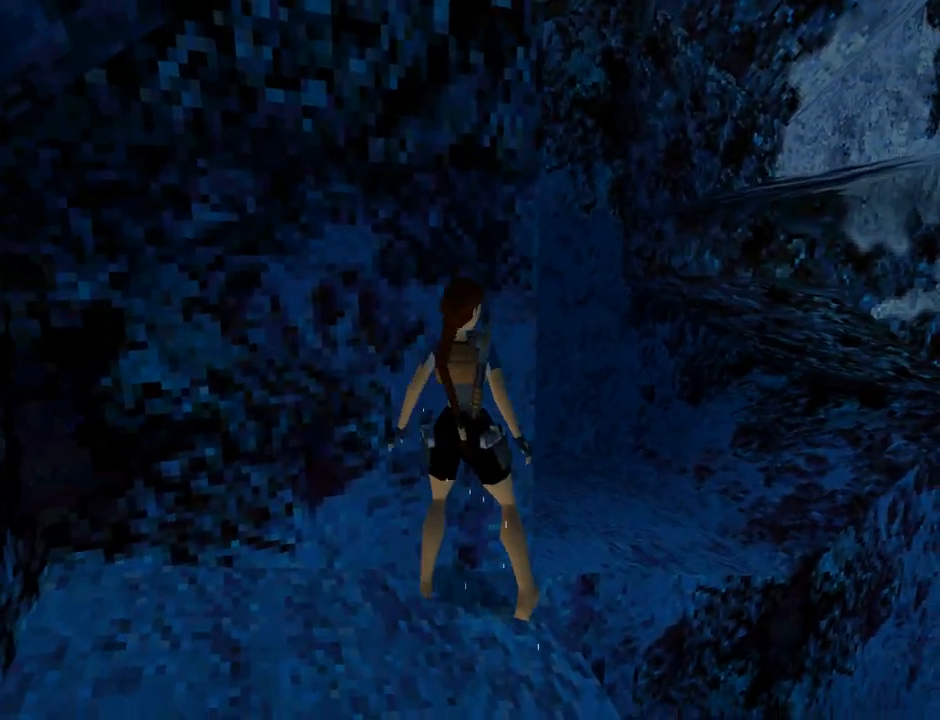
{"buttons": ["DPAD_DOWN", "DPAD_RIGHT"], "left_stick": "center", "events": [[67, "DPAD_LEFT", "down"], [267, "DPAD_LEFT", "up"], [333, "DPAD_RIGHT", "down"]]}
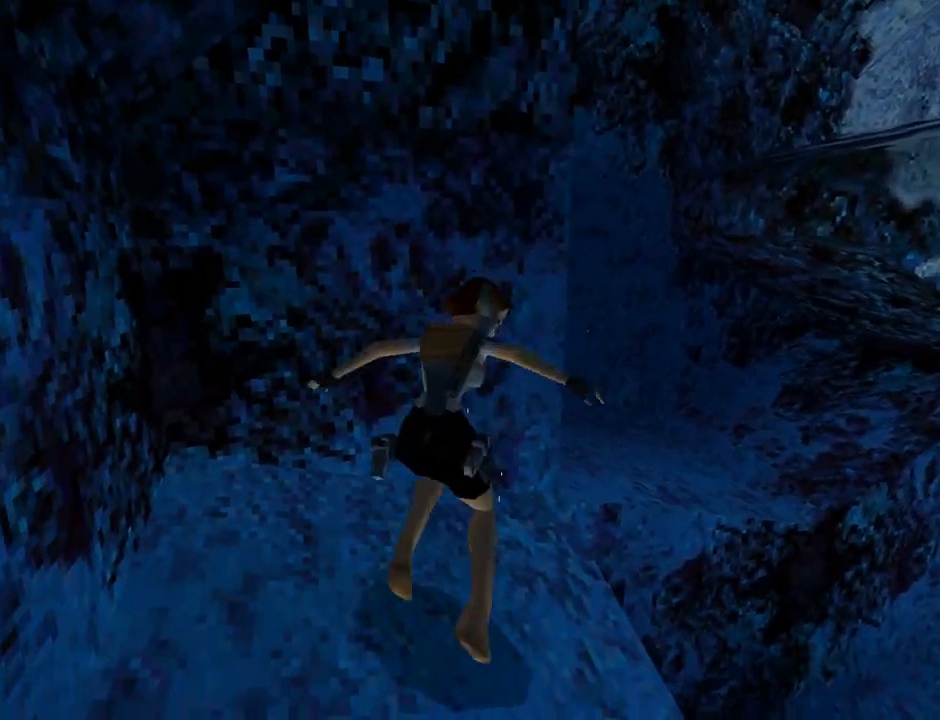
{"buttons": ["R1", "R2", "DPAD_UP", "DPAD_RIGHT"], "left_stick": "center", "events": [[33, "DPAD_DOWN", "up"], [167, "DPAD_RIGHT", "up"], [167, "R1", "down"], [167, "R2", "down"], [267, "DPAD_UP", "down"], [433, "DPAD_RIGHT", "down"]]}
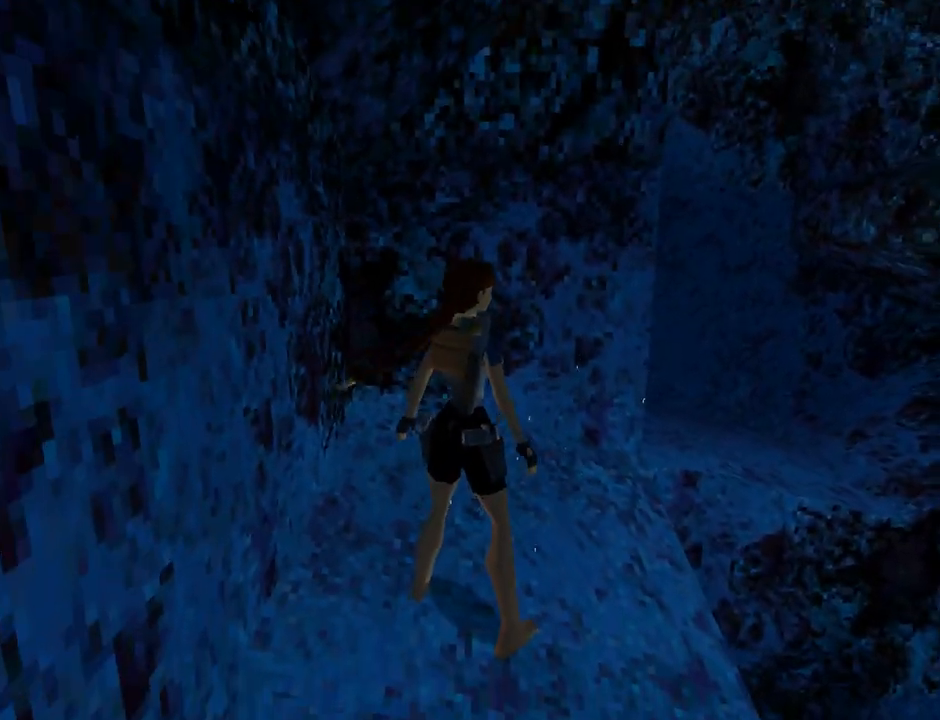
{"buttons": ["DPAD_UP", "DPAD_RIGHT"], "left_stick": "center", "events": [[100, "DPAD_RIGHT", "up"], [133, "R1", "up"], [133, "R2", "up"], [500, "DPAD_RIGHT", "down"]]}
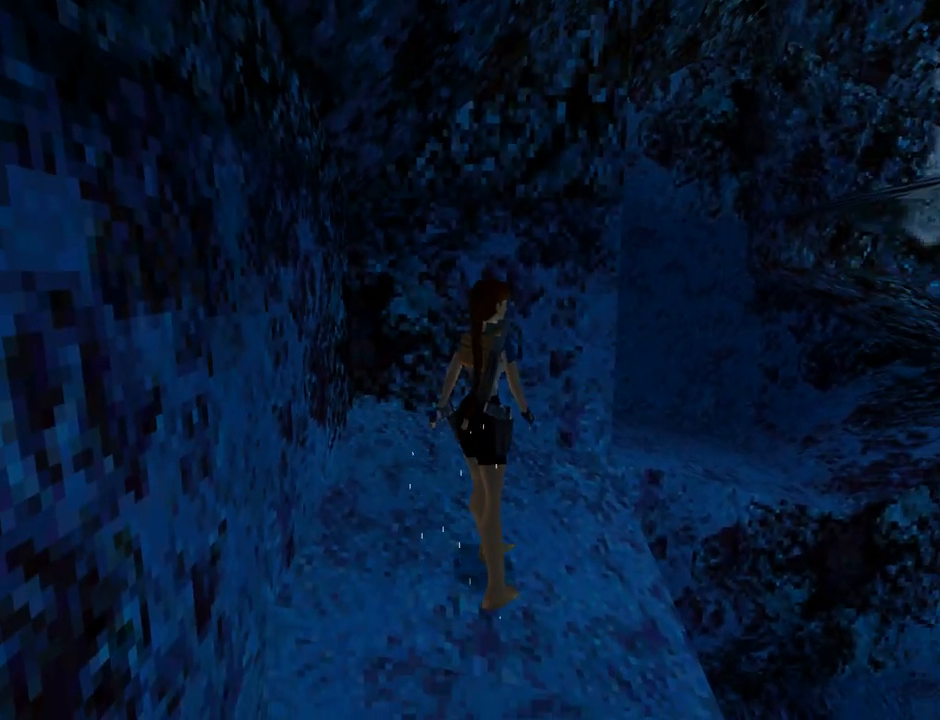
{"buttons": ["DPAD_UP", "DPAD_RIGHT"], "left_stick": "center", "events": [[267, "DPAD_RIGHT", "up"], [433, "DPAD_RIGHT", "down"]]}
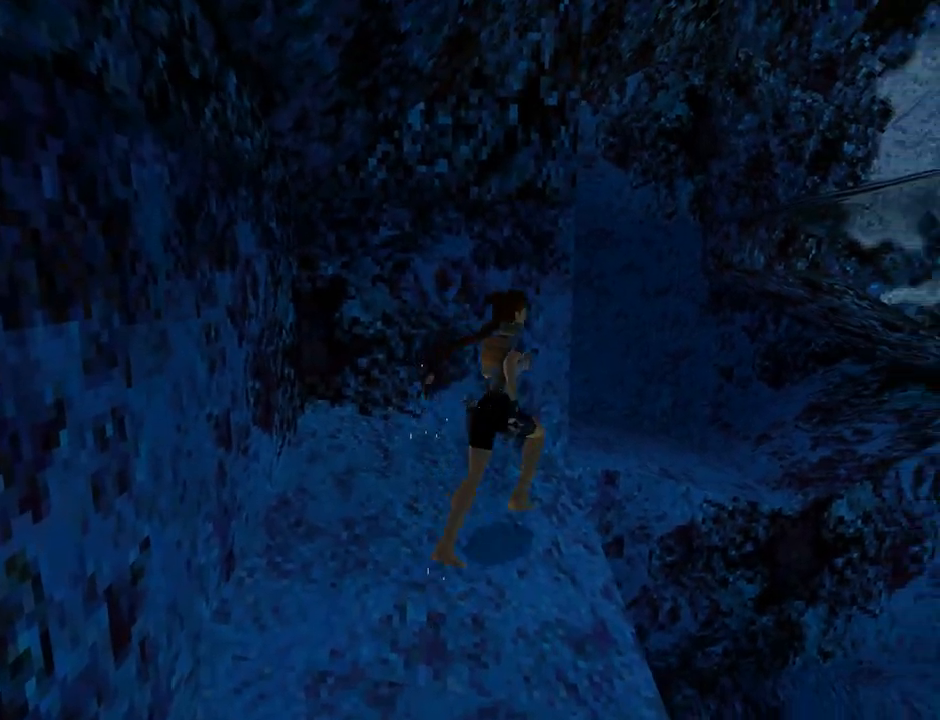
{"buttons": ["SQUARE", "DPAD_UP"], "left_stick": "center", "events": [[33, "SQUARE", "down"], [267, "DPAD_RIGHT", "up"], [467, "DPAD_LEFT", "down"], [500, "DPAD_LEFT", "up"]]}
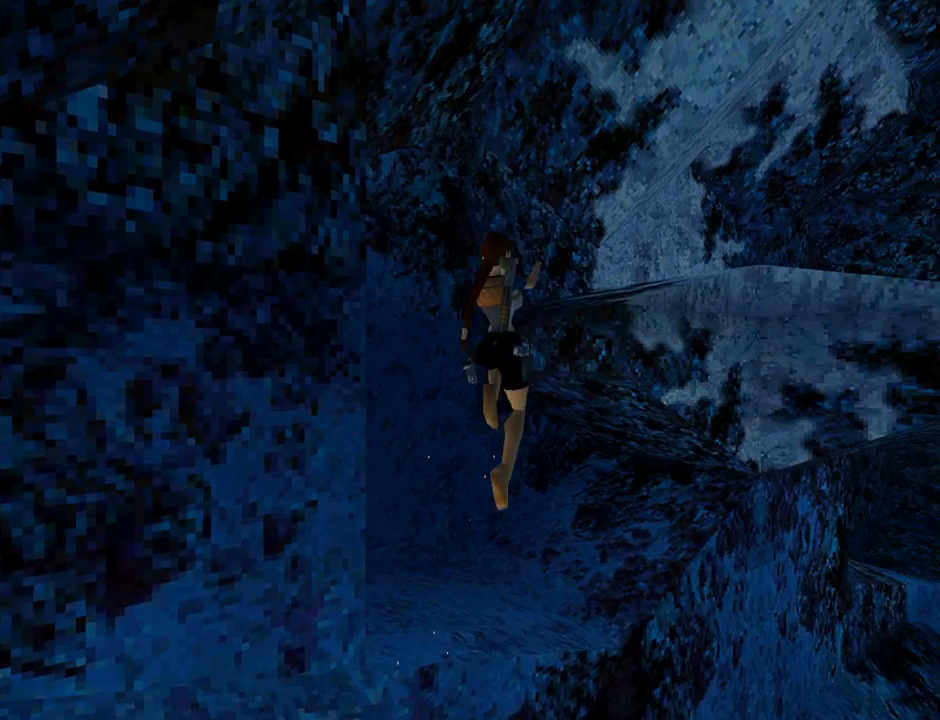
{"buttons": [], "left_stick": "center", "events": [[67, "DPAD_RIGHT", "down"], [67, "DPAD_UP", "up"], [100, "SQUARE", "up"], [300, "DPAD_RIGHT", "up"]]}
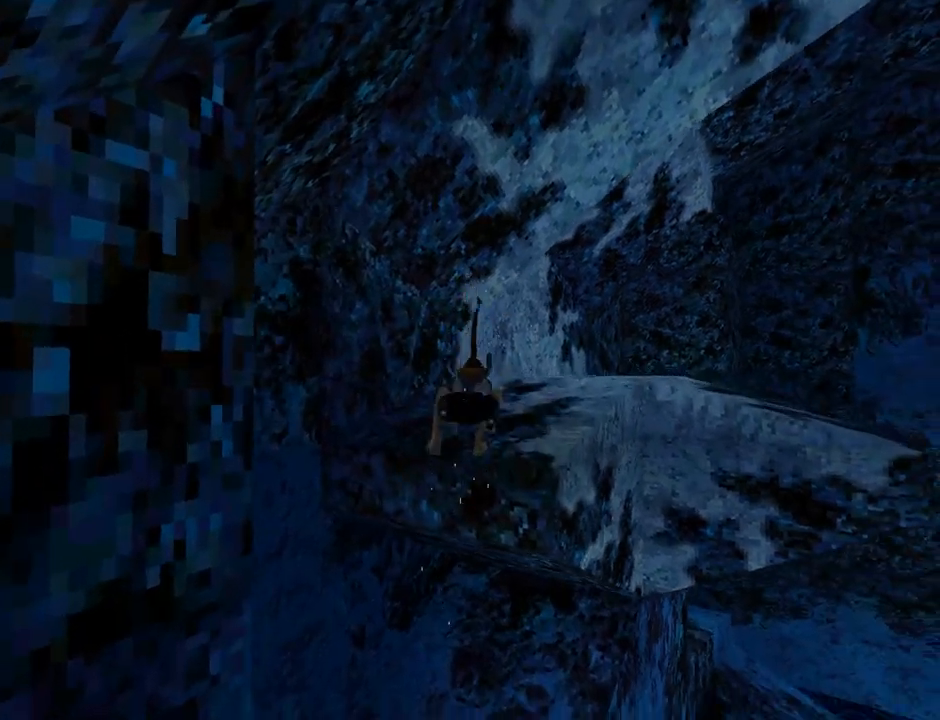
{"buttons": ["DPAD_UP", "DPAD_RIGHT"], "left_stick": "center", "events": [[100, "DPAD_UP", "down"], [267, "DPAD_RIGHT", "down"]]}
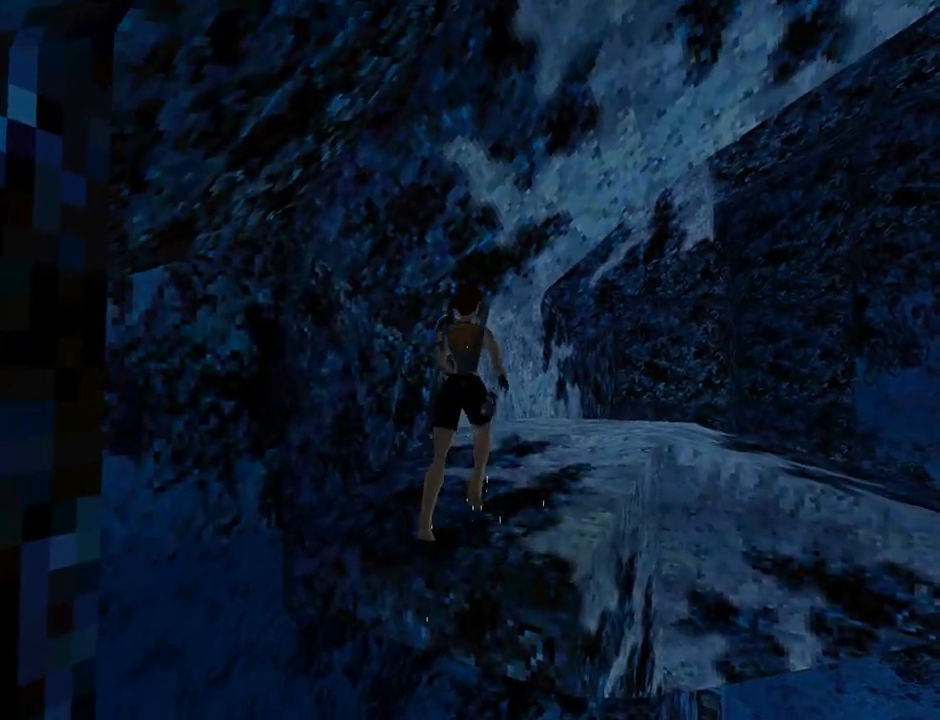
{"buttons": ["DPAD_UP", "DPAD_RIGHT"], "left_stick": "center", "events": [[67, "DPAD_RIGHT", "up"], [200, "DPAD_RIGHT", "down"], [200, "TRIANGLE", "down"], [400, "TRIANGLE", "up"]]}
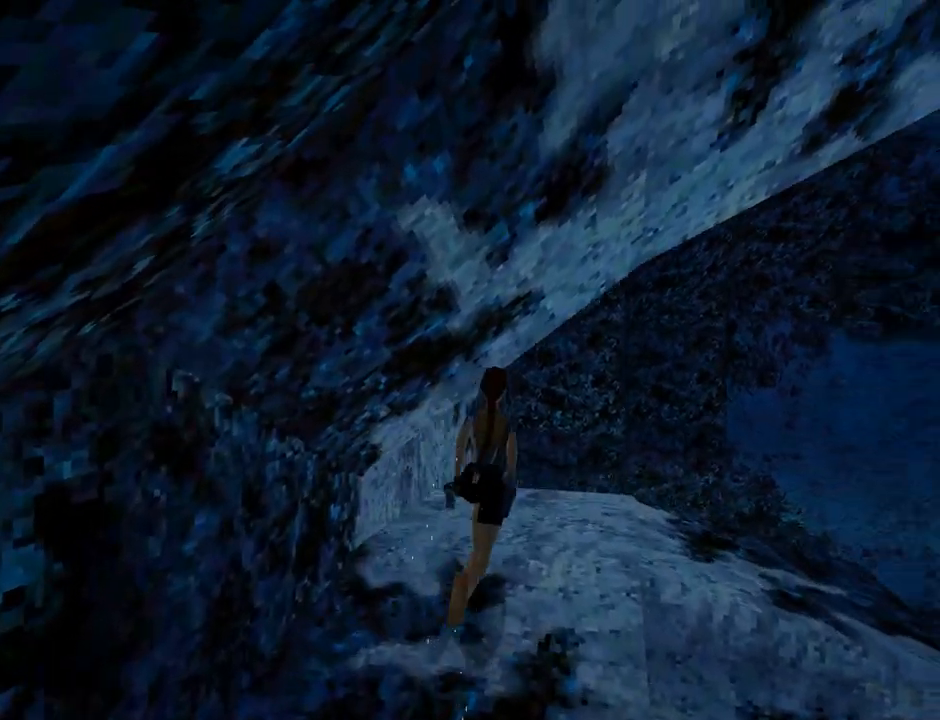
{"buttons": ["TRIANGLE", "DPAD_UP", "DPAD_RIGHT"], "left_stick": "center", "events": [[300, "TRIANGLE", "down"]]}
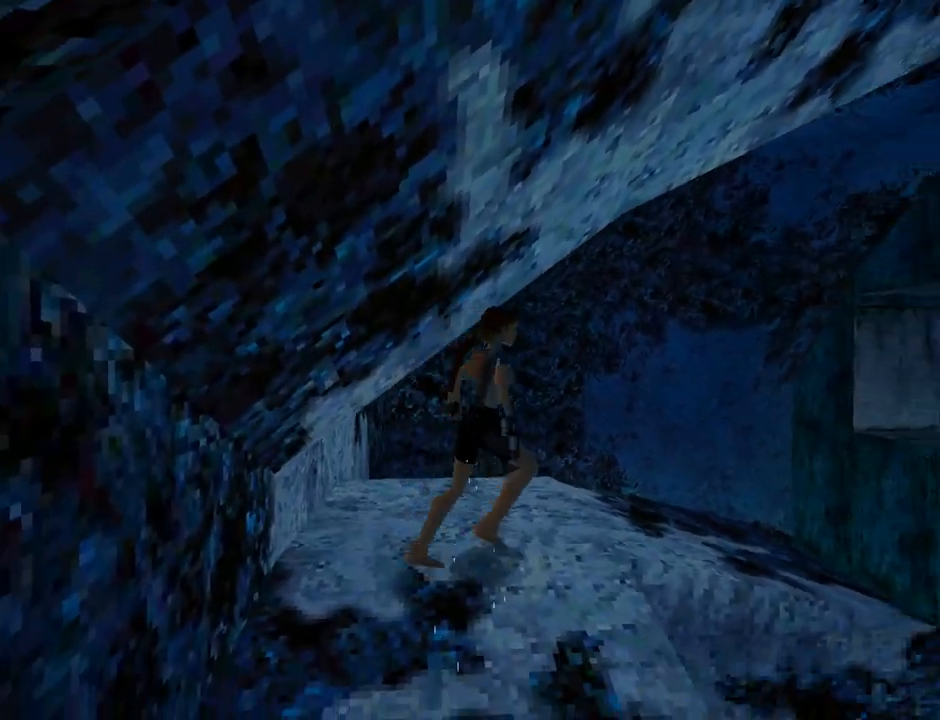
{"buttons": ["DPAD_LEFT"], "left_stick": "center", "events": [[33, "TRIANGLE", "up"], [67, "DPAD_UP", "up"], [133, "DPAD_RIGHT", "up"], [267, "DPAD_LEFT", "down"]]}
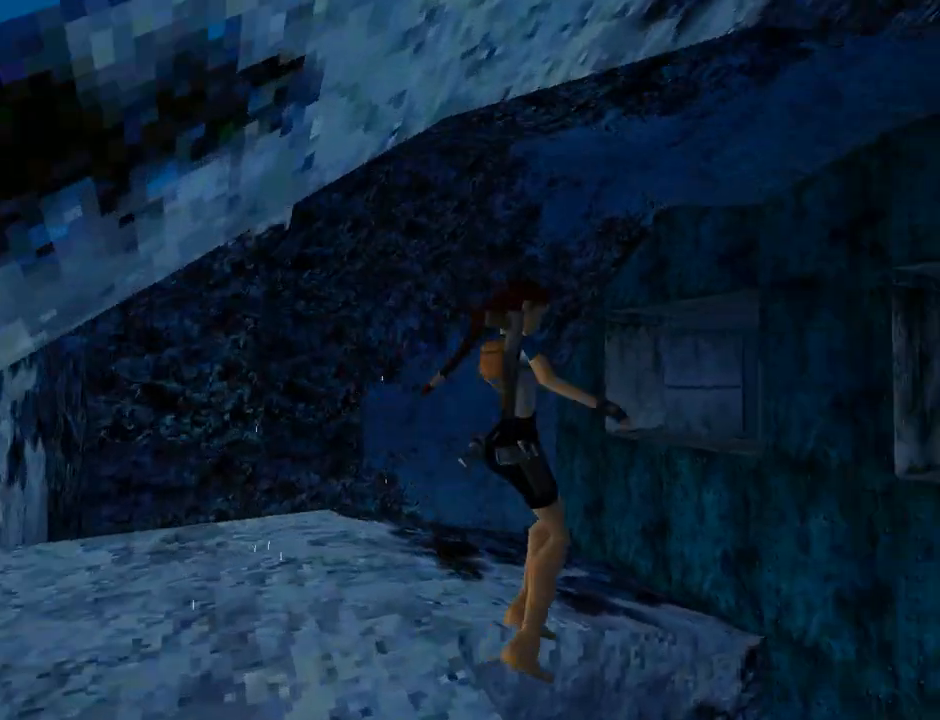
{"buttons": ["DPAD_LEFT"], "left_stick": "center", "events": []}
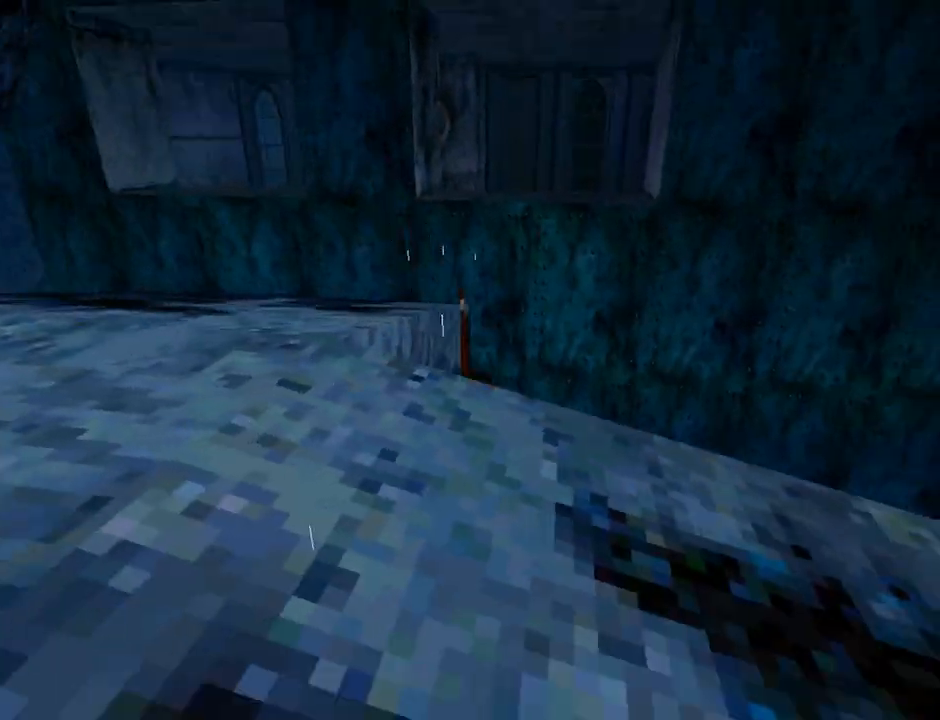
{"buttons": [], "left_stick": "center", "events": [[300, "DPAD_LEFT", "up"]]}
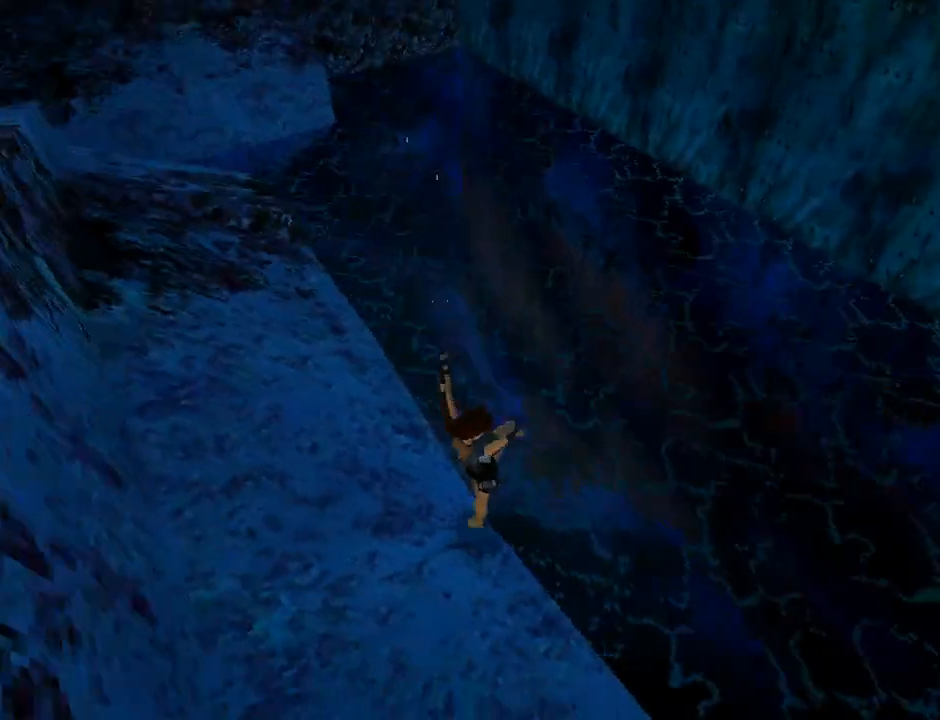
{"buttons": ["DPAD_UP", "DPAD_LEFT"], "left_stick": "center", "events": [[367, "DPAD_UP", "down"], [400, "DPAD_LEFT", "down"]]}
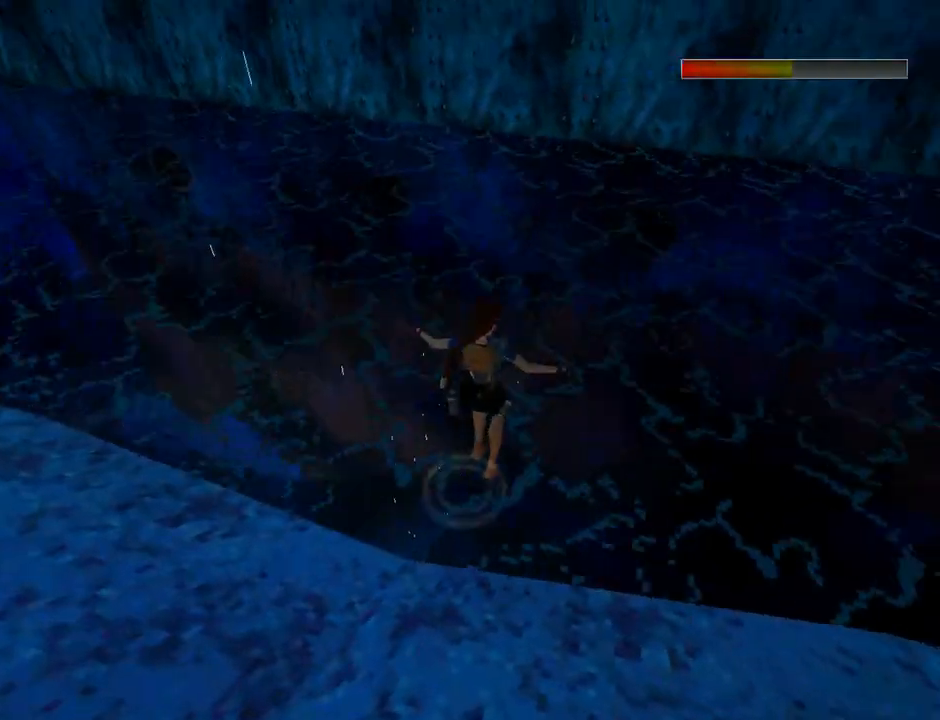
{"buttons": ["SQUARE", "DPAD_DOWN", "DPAD_RIGHT"], "left_stick": "center", "events": [[167, "DPAD_LEFT", "up"], [233, "DPAD_UP", "up"], [433, "DPAD_RIGHT", "down"], [500, "DPAD_DOWN", "down"], [500, "SQUARE", "down"]]}
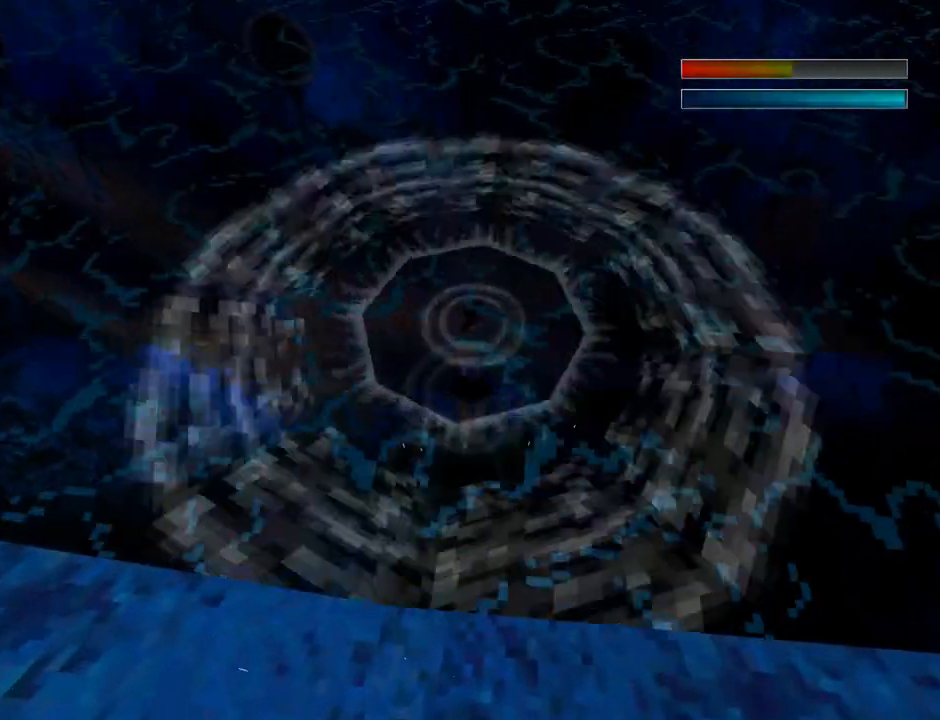
{"buttons": ["SQUARE", "DPAD_DOWN", "DPAD_RIGHT"], "left_stick": "center", "events": []}
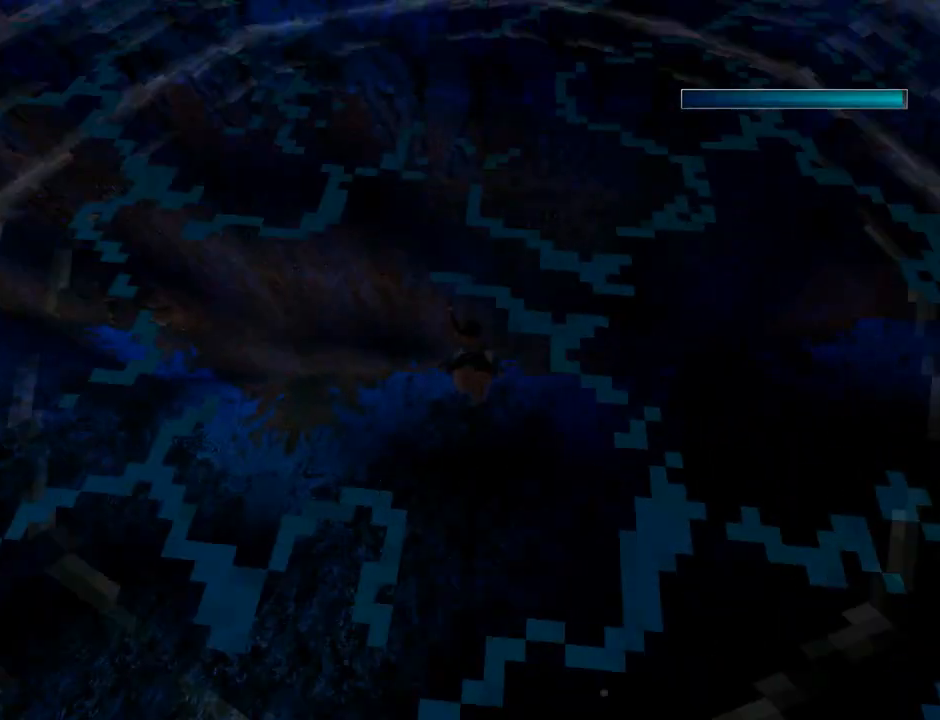
{"buttons": ["SQUARE", "DPAD_DOWN", "DPAD_RIGHT"], "left_stick": "center", "events": []}
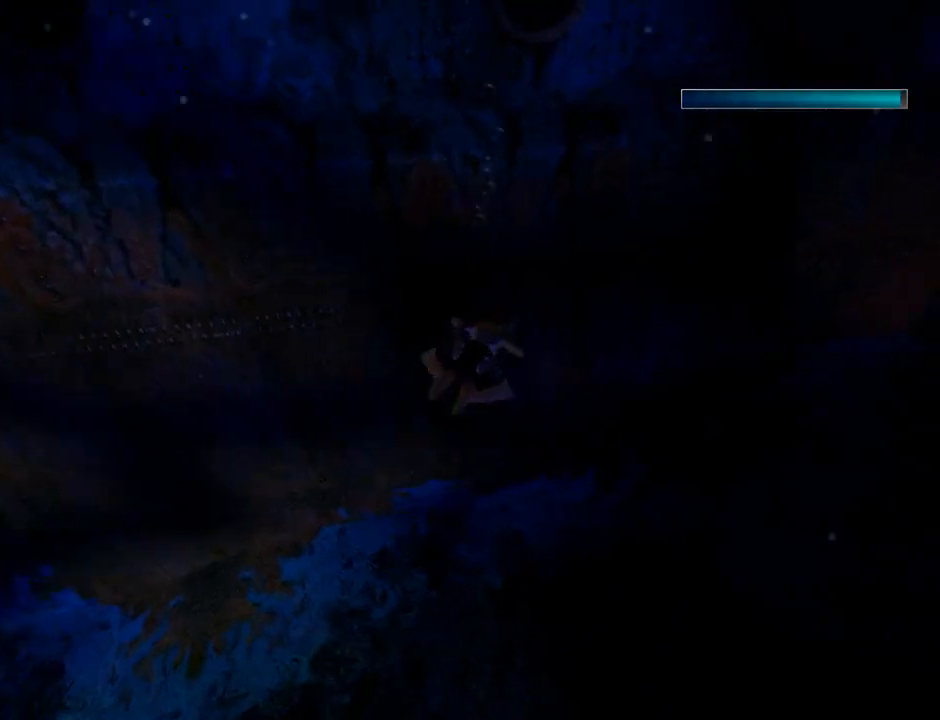
{"buttons": ["SQUARE", "DPAD_DOWN"], "left_stick": "center", "events": [[400, "DPAD_RIGHT", "up"]]}
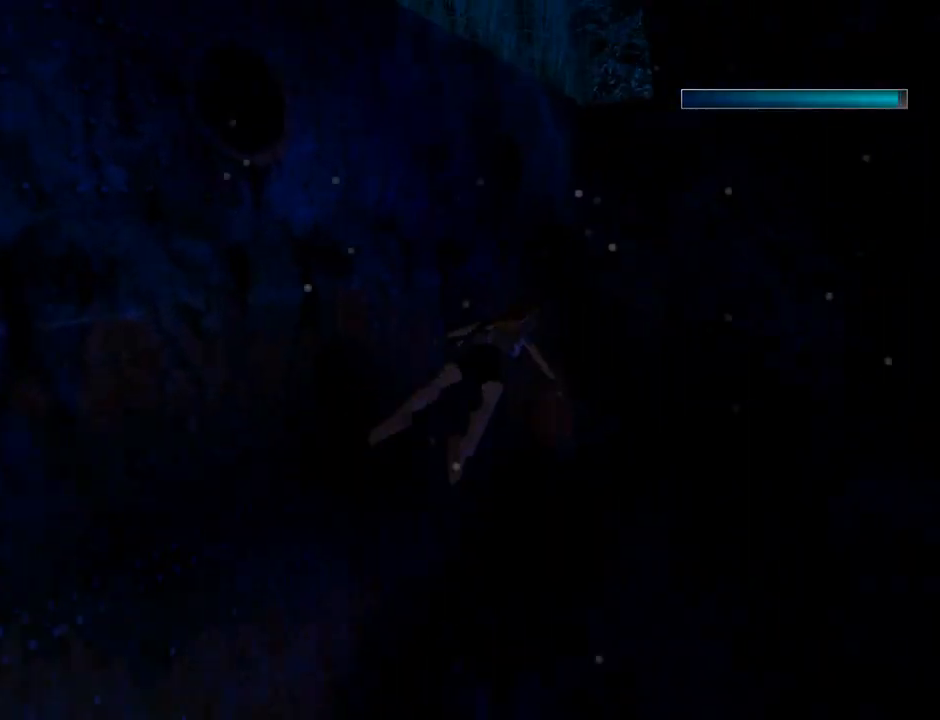
{"buttons": ["SQUARE", "DPAD_RIGHT"], "left_stick": "center", "events": [[267, "DPAD_RIGHT", "down"], [333, "DPAD_DOWN", "up"]]}
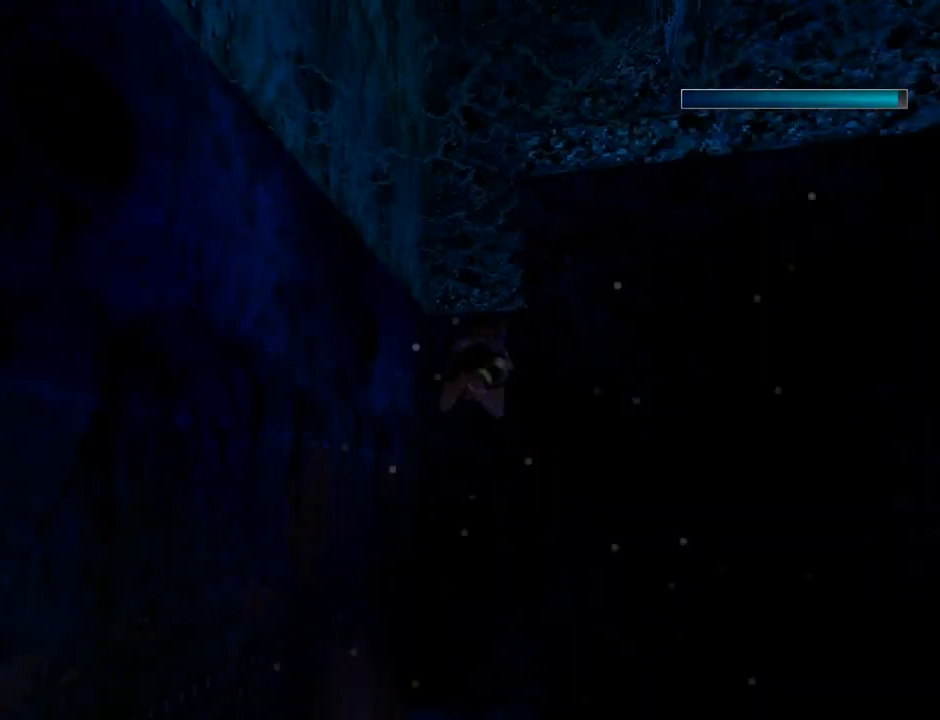
{"buttons": ["DPAD_LEFT"], "left_stick": "center", "events": [[200, "DPAD_DOWN", "down"], [333, "SQUARE", "up"], [367, "DPAD_DOWN", "up"], [367, "DPAD_LEFT", "down"], [367, "DPAD_RIGHT", "up"]]}
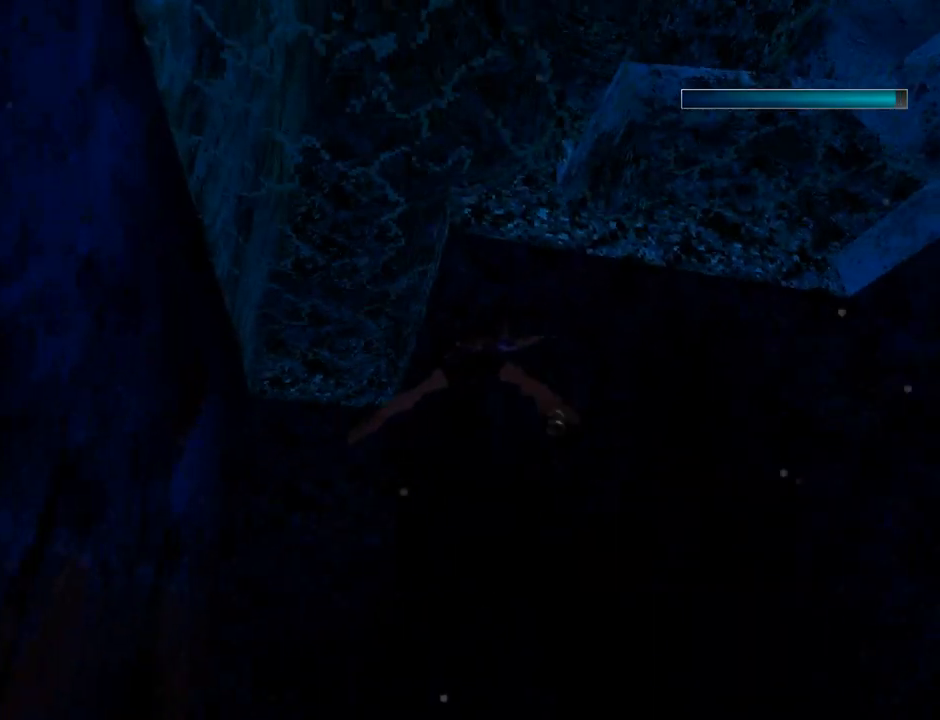
{"buttons": ["DPAD_UP", "DPAD_LEFT"], "left_stick": "center", "events": [[67, "DPAD_UP", "down"], [67, "R3", "down"], [300, "R3", "up"]]}
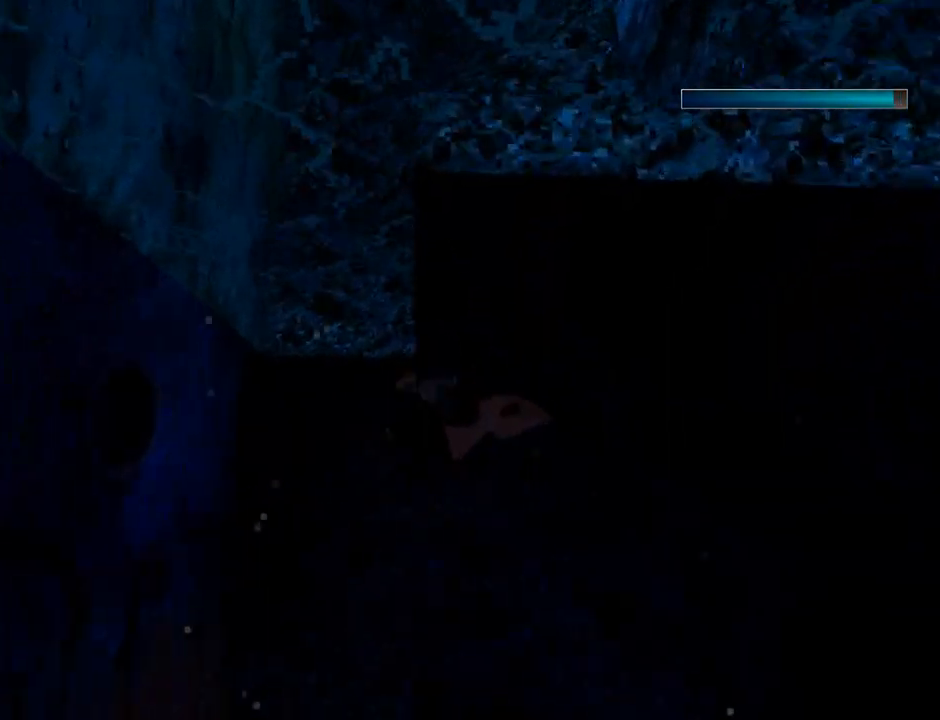
{"buttons": ["SQUARE", "DPAD_UP", "DPAD_RIGHT"], "left_stick": "center", "events": [[133, "SQUARE", "down"], [300, "DPAD_LEFT", "up"], [367, "DPAD_RIGHT", "down"]]}